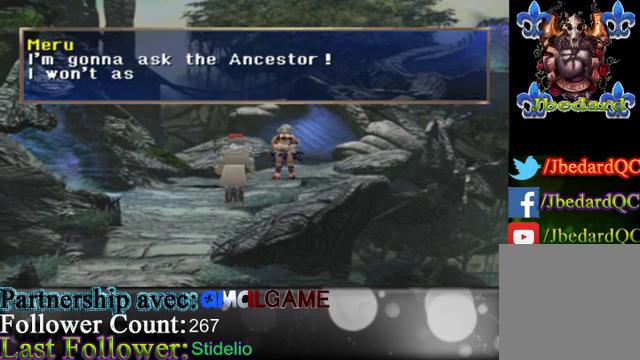
Gameplay with a controller (Xbox layout); each line is a JSON object with the inputs held at the frame after it. "events" lists button and stick changes between this image and that frame as [ms after this image, input, new state], when the widget could be followed in between. Not read: L3 R3 right_stick.
{"buttons": [], "left_stick": "center", "events": []}
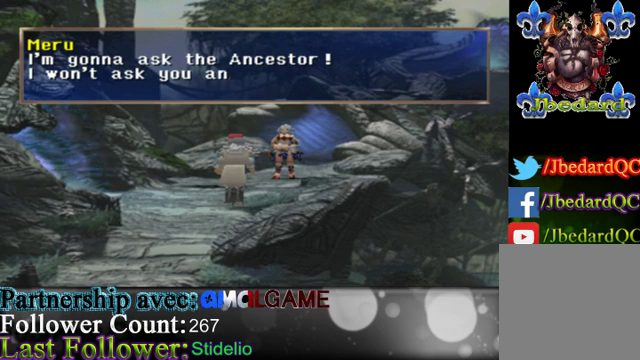
{"buttons": [], "left_stick": "center", "events": []}
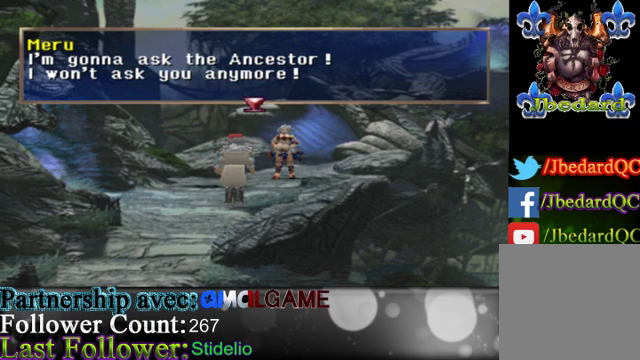
{"buttons": [], "left_stick": "center", "events": []}
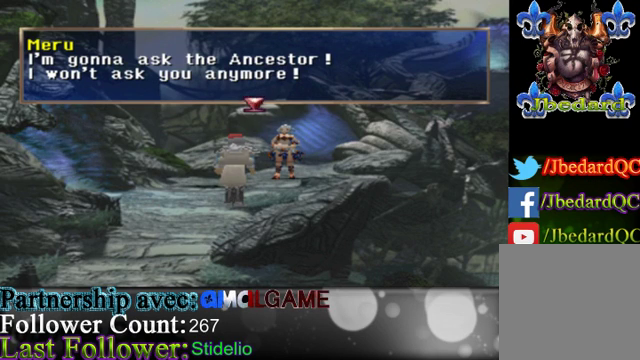
{"buttons": ["A"], "left_stick": "center", "events": [[333, "A", "down"]]}
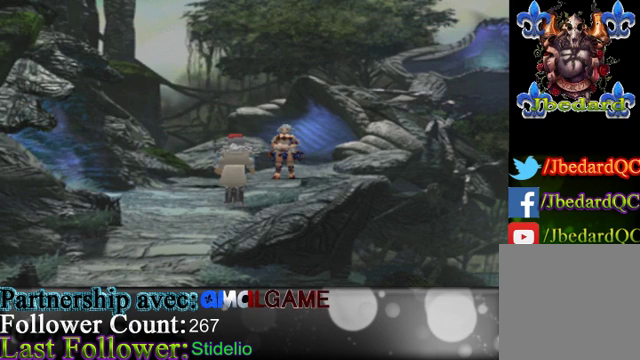
{"buttons": [], "left_stick": "center", "events": [[100, "A", "up"]]}
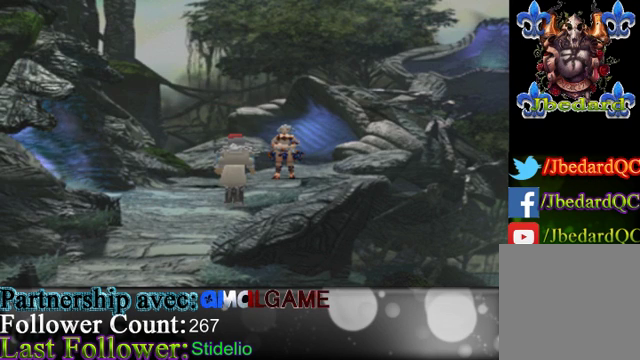
{"buttons": [], "left_stick": "center", "events": []}
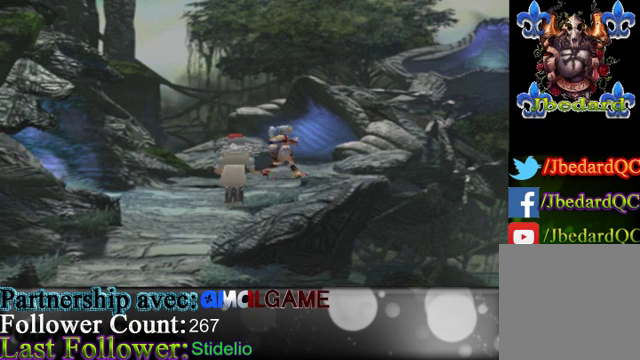
{"buttons": [], "left_stick": "center", "events": []}
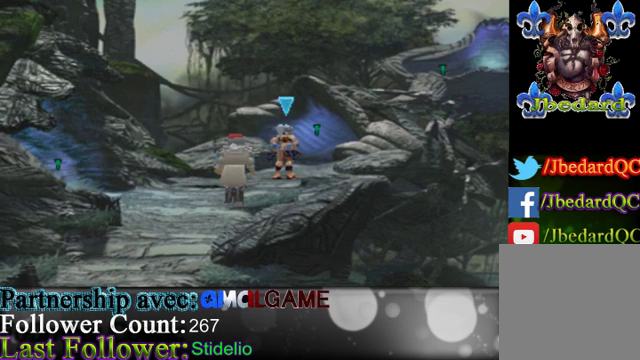
{"buttons": [], "left_stick": "center", "events": []}
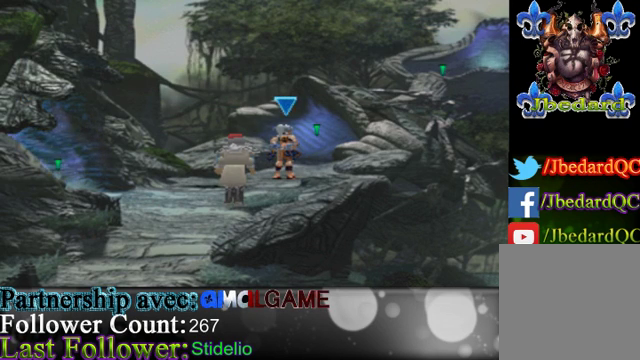
{"buttons": [], "left_stick": "center", "events": []}
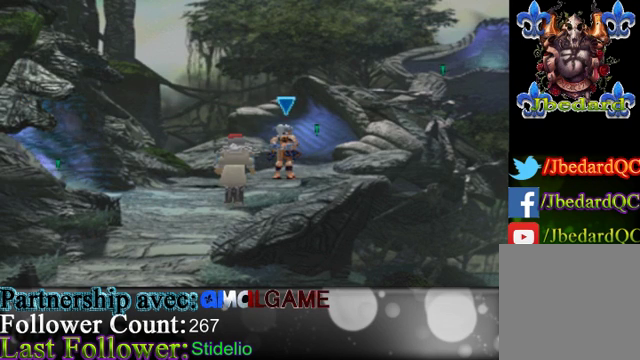
{"buttons": [], "left_stick": "up", "events": [[67, "left_stick", "up"]]}
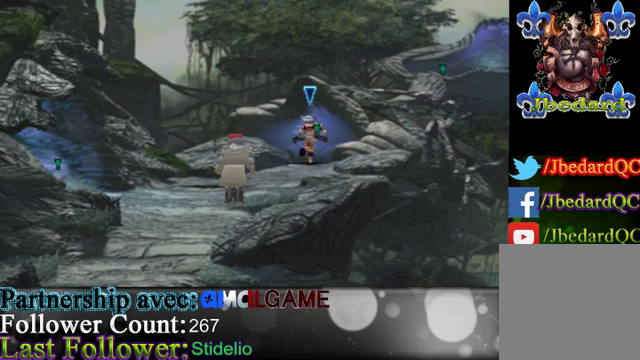
{"buttons": [], "left_stick": "up", "events": []}
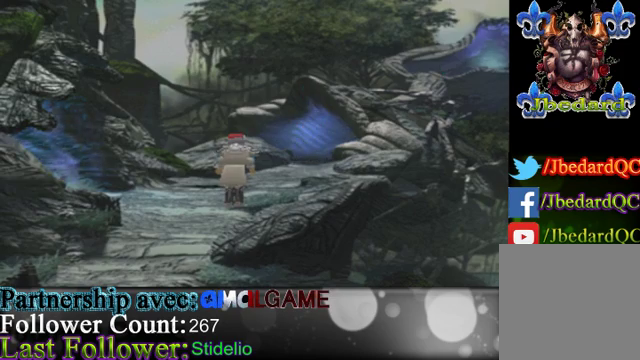
{"buttons": [], "left_stick": "center", "events": [[133, "left_stick", "center"]]}
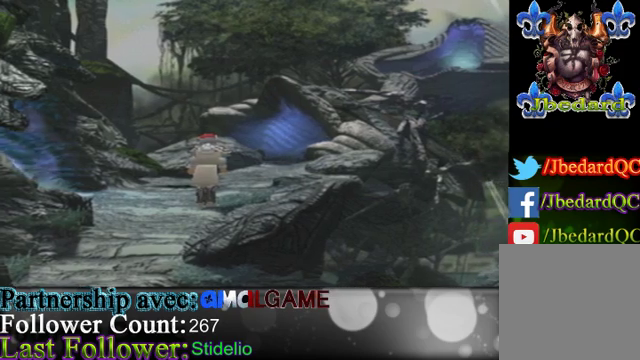
{"buttons": [], "left_stick": "center", "events": []}
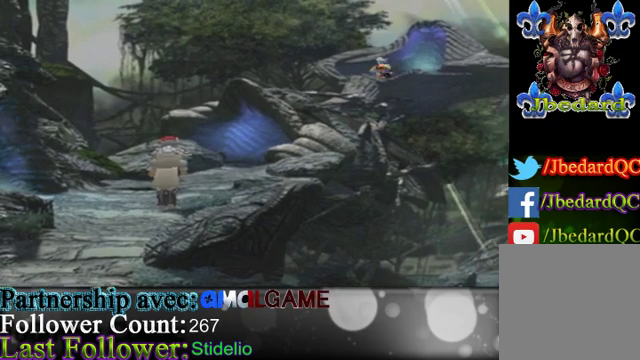
{"buttons": [], "left_stick": "center", "events": []}
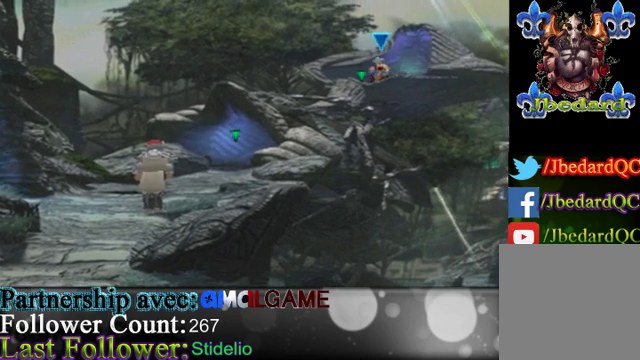
{"buttons": [], "left_stick": "right", "events": [[300, "left_stick", "right"]]}
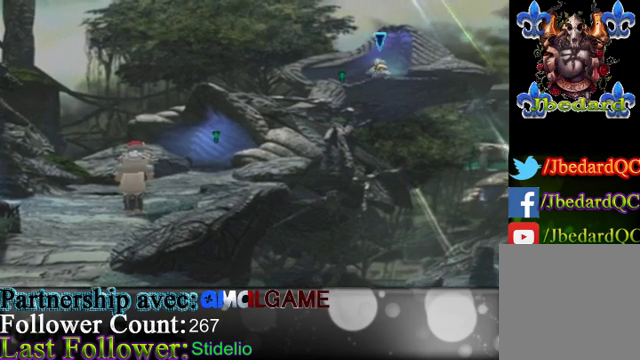
{"buttons": [], "left_stick": "right", "events": []}
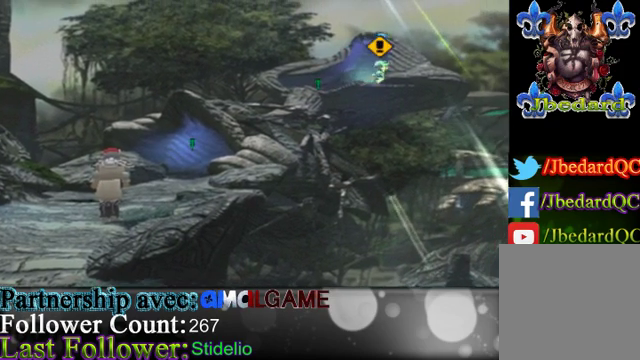
{"buttons": [], "left_stick": "center", "events": [[233, "left_stick", "center"], [300, "A", "down"], [500, "A", "up"]]}
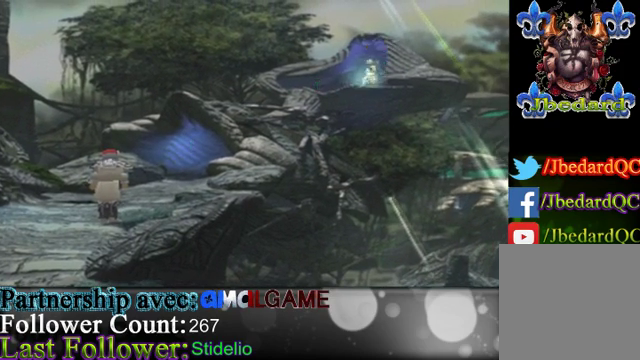
{"buttons": [], "left_stick": "center", "events": []}
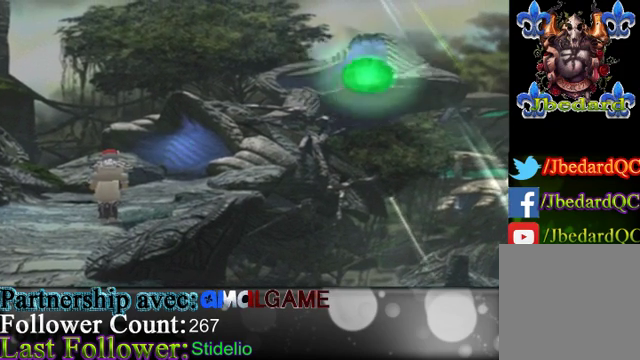
{"buttons": [], "left_stick": "center", "events": []}
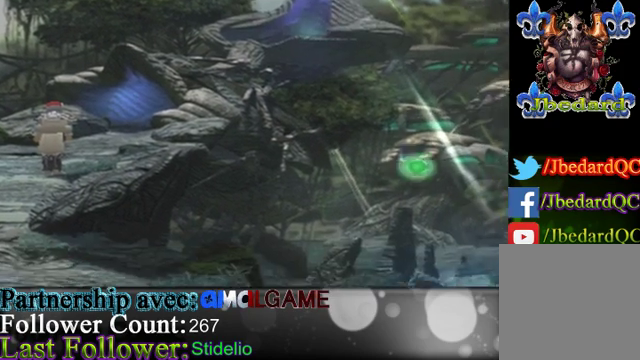
{"buttons": [], "left_stick": "center", "events": []}
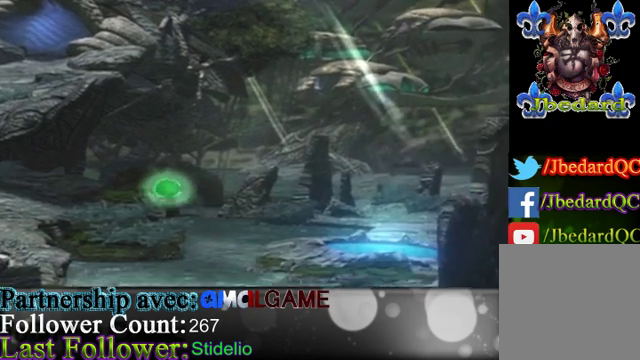
{"buttons": [], "left_stick": "center", "events": []}
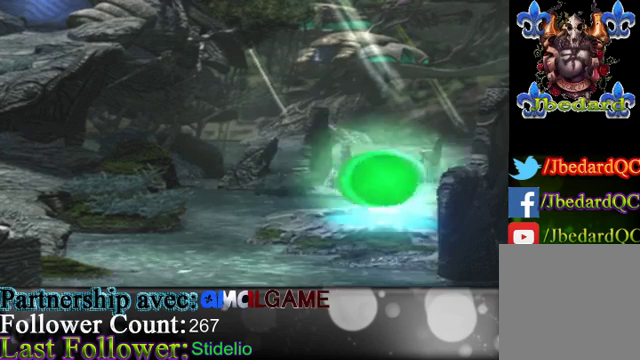
{"buttons": [], "left_stick": "center", "events": []}
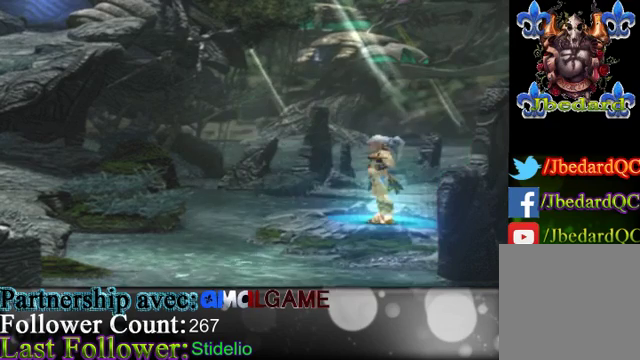
{"buttons": [], "left_stick": "center", "events": []}
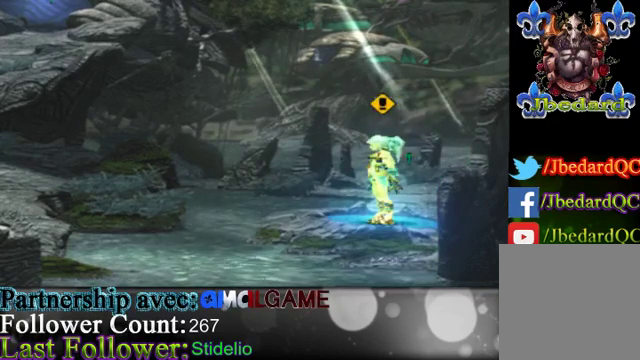
{"buttons": [], "left_stick": "up", "events": [[33, "left_stick", "right"], [133, "left_stick", "up-right"], [400, "left_stick", "up"]]}
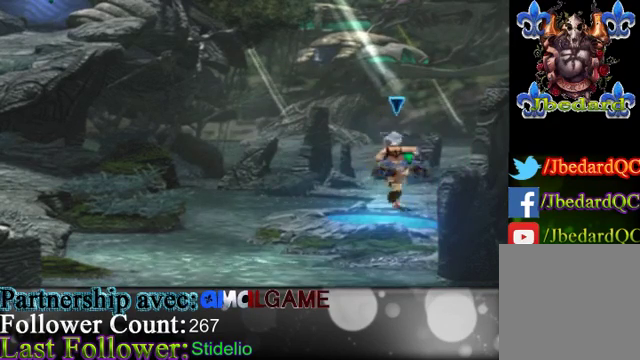
{"buttons": [], "left_stick": "up", "events": []}
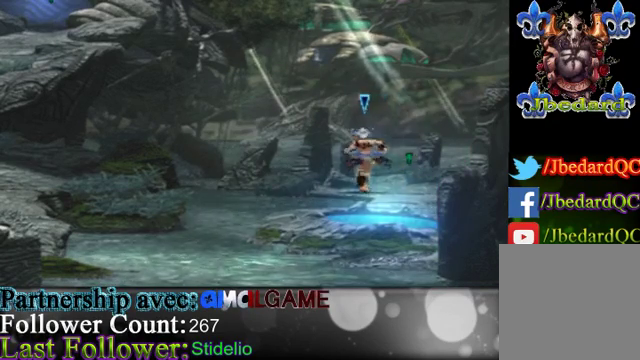
{"buttons": [], "left_stick": "up", "events": []}
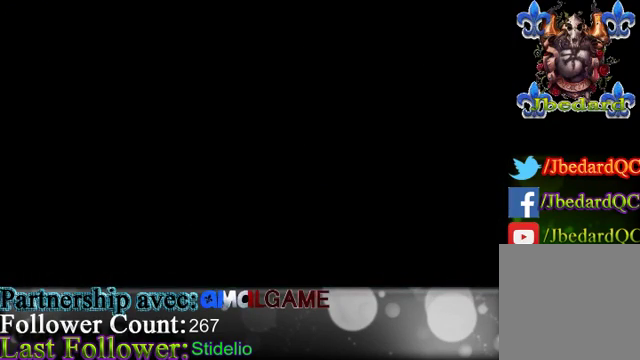
{"buttons": [], "left_stick": "center", "events": [[100, "left_stick", "center"]]}